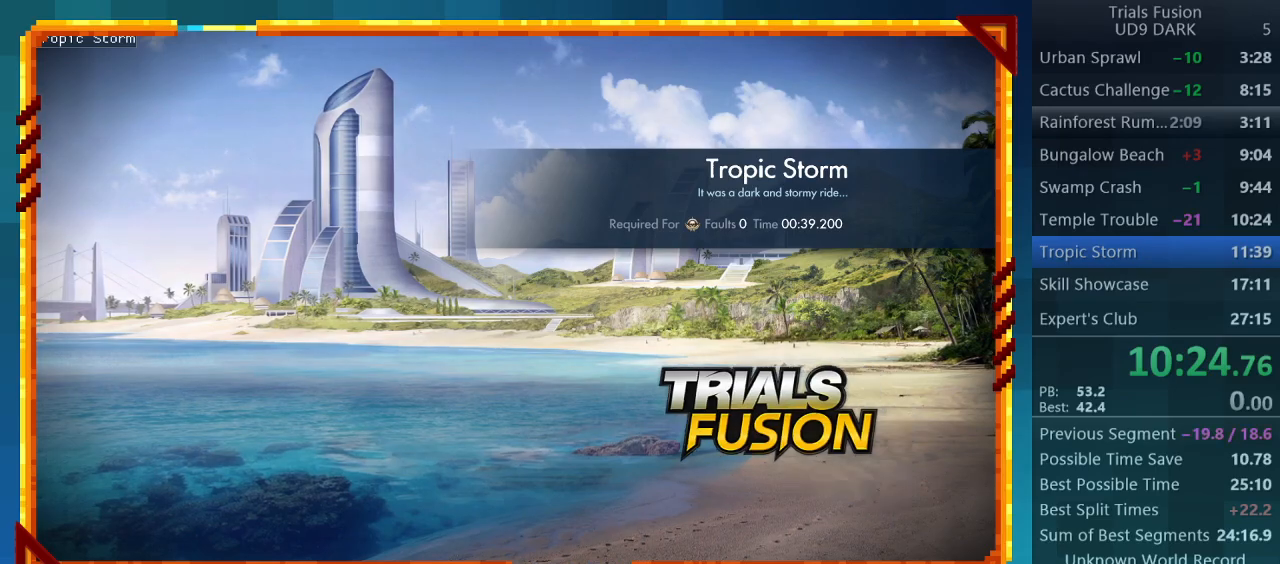
Gameplay with a controller (PlayStation layout); each line is a JSON object with the inputs held at the frame after it. "events" lists button and stick changes between this image and that frame as [ms after this image, input, new state], when the widget could be followed in between. Not read: L3 R3 right_stick.
{"buttons": ["R2"], "left_stick": "center", "events": [[467, "R2", "down"]]}
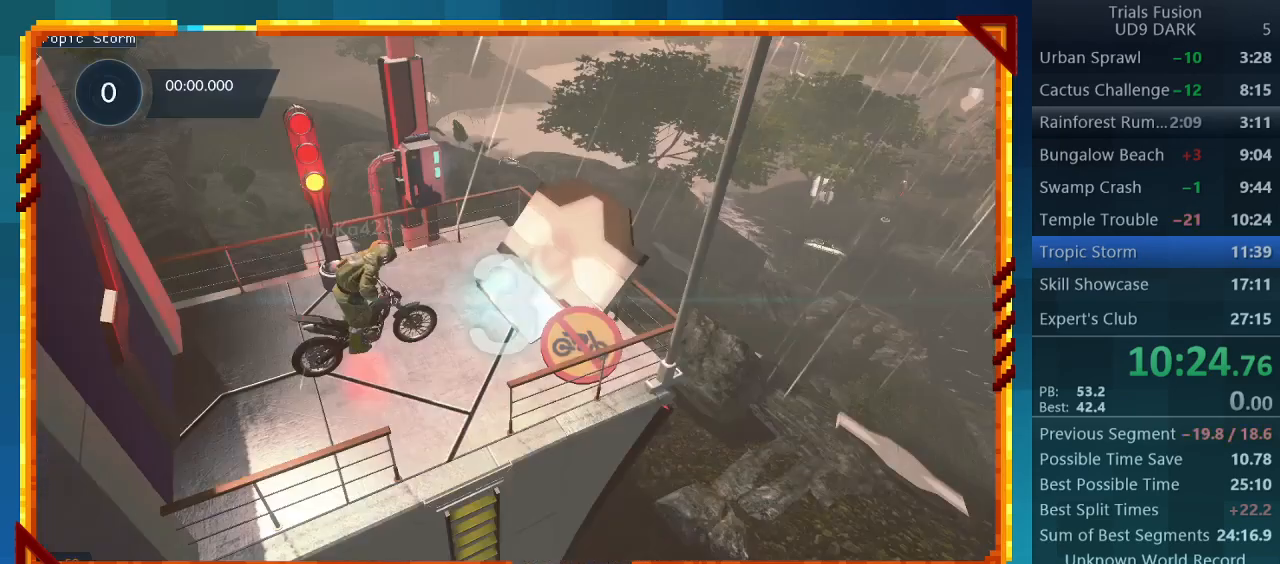
{"buttons": ["R2"], "left_stick": "center", "events": []}
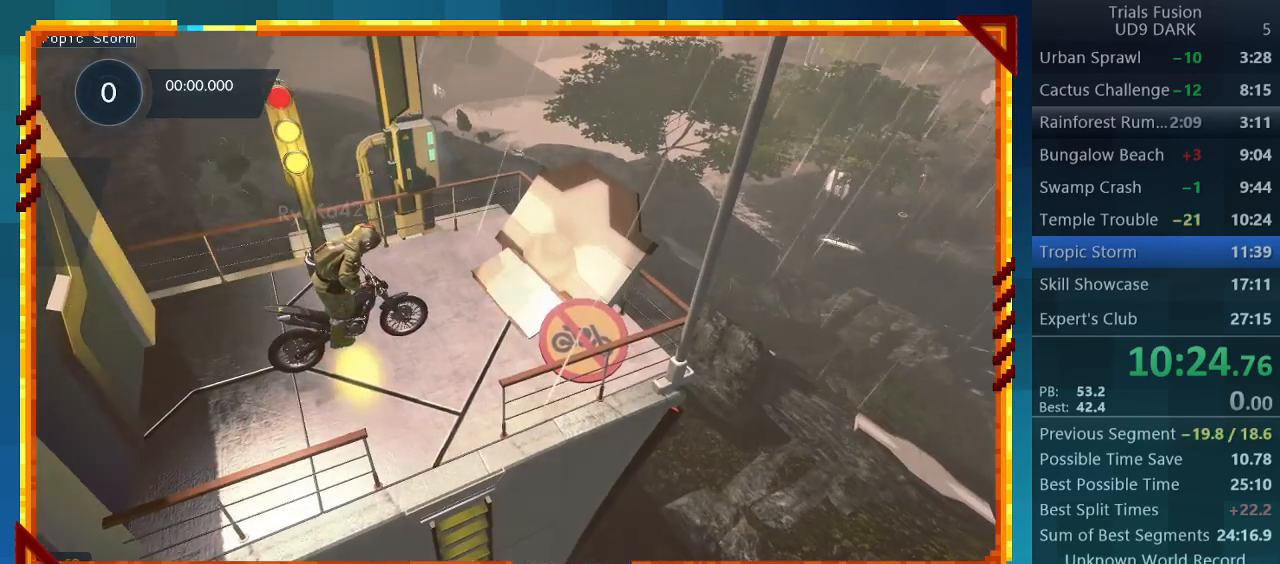
{"buttons": ["R2"], "left_stick": "center", "events": []}
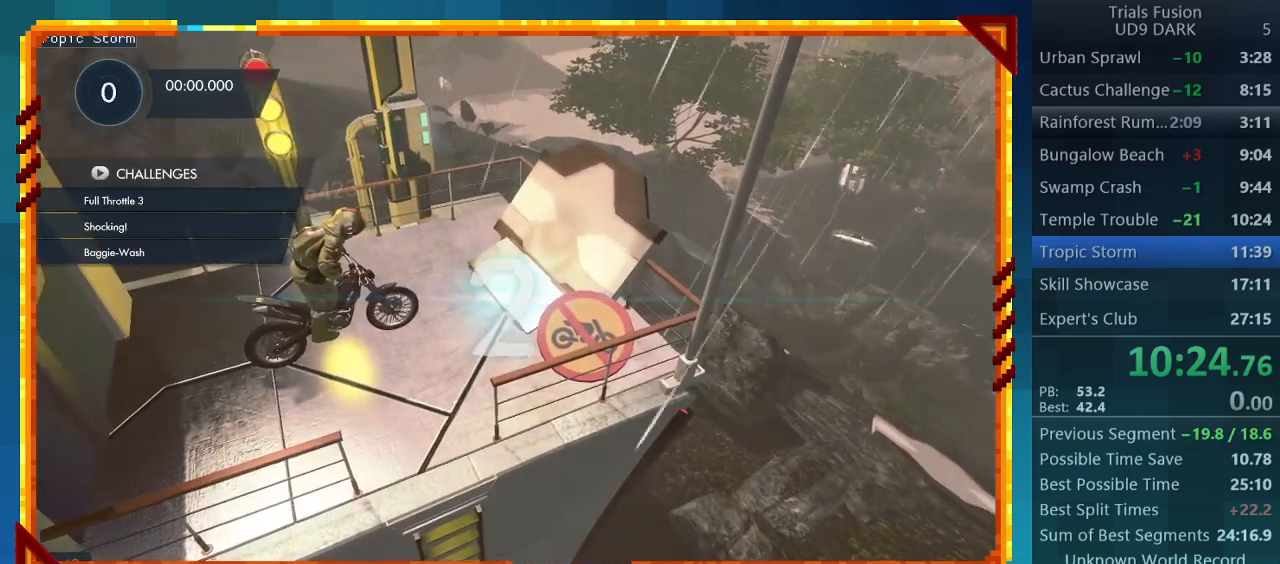
{"buttons": ["R2"], "left_stick": "center", "events": []}
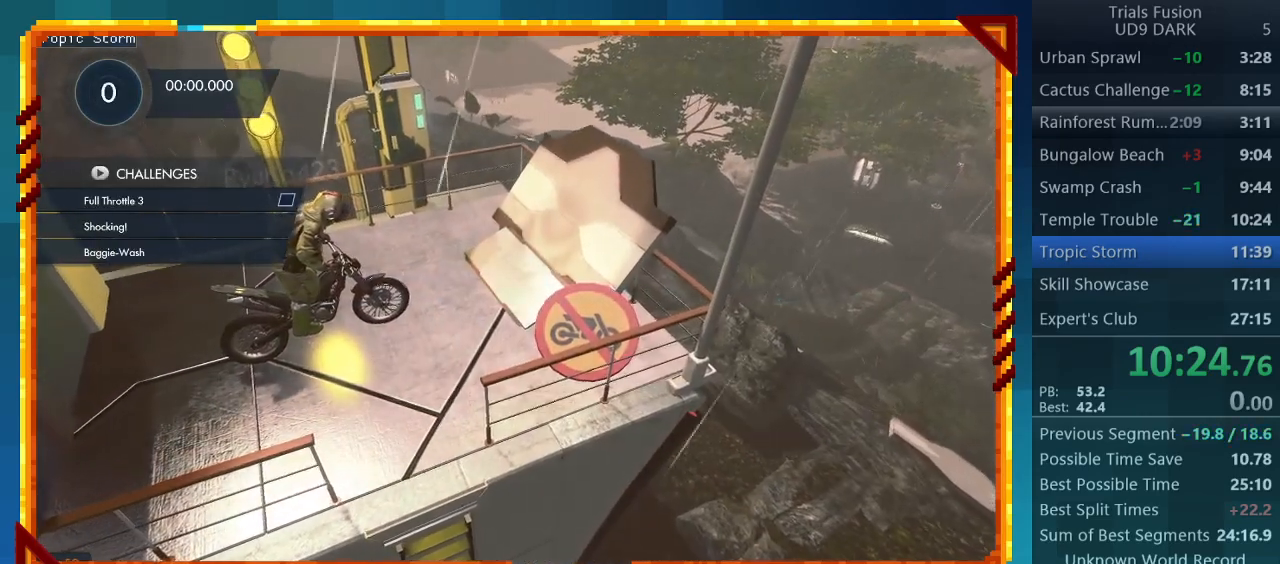
{"buttons": ["R2"], "left_stick": "center", "events": []}
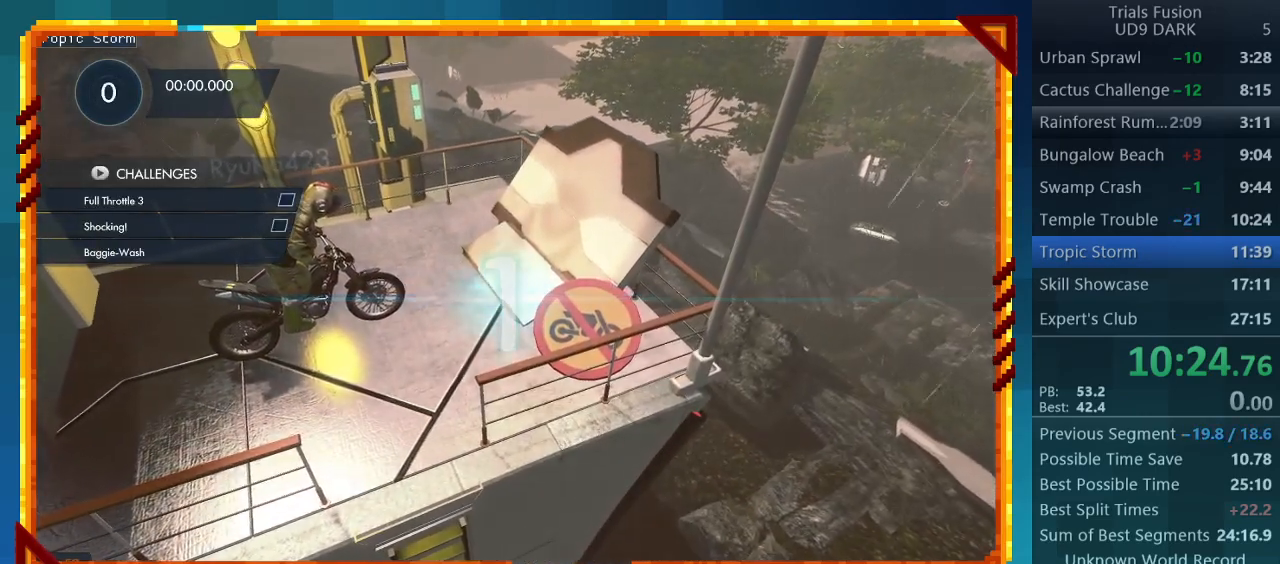
{"buttons": ["R2"], "left_stick": "center", "events": []}
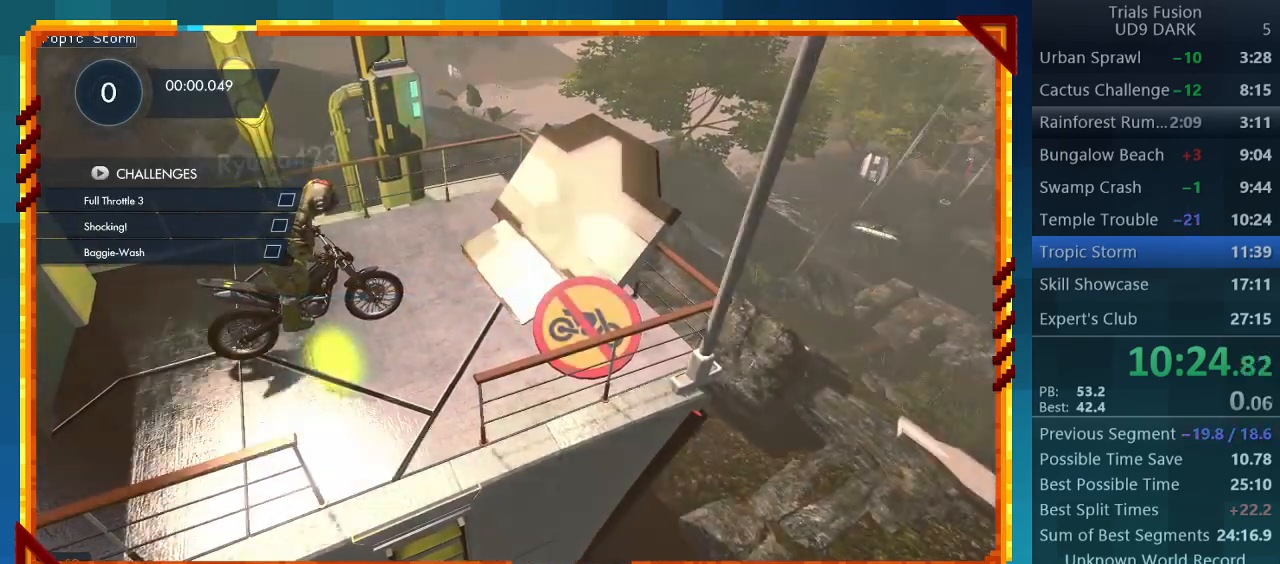
{"buttons": ["R2"], "left_stick": "right", "events": [[400, "left_stick", "right"]]}
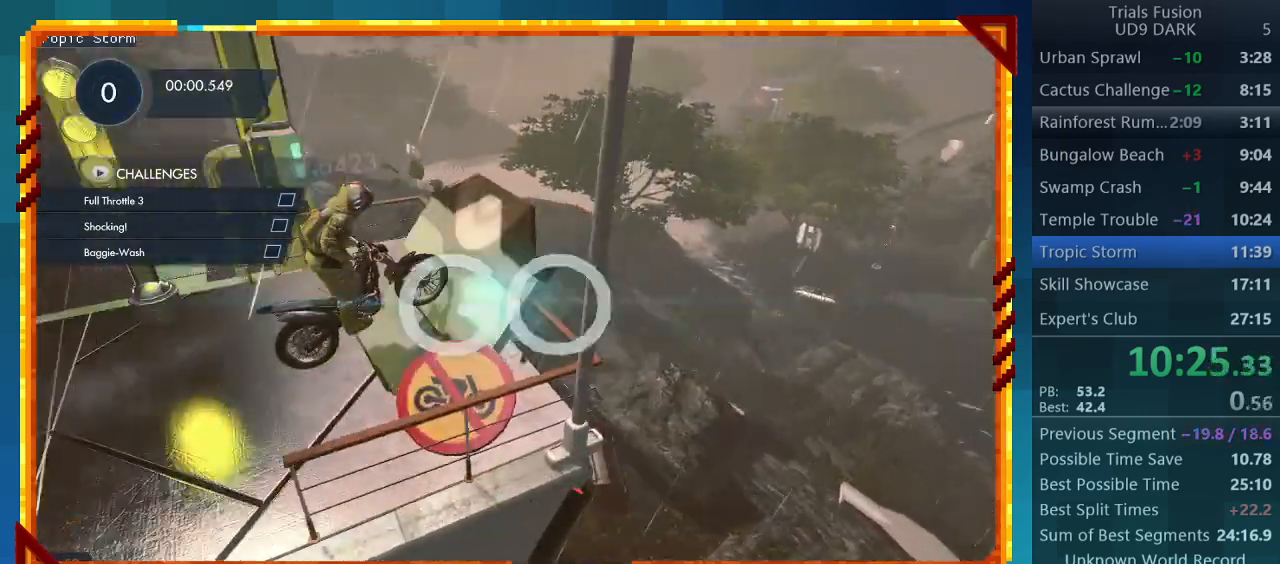
{"buttons": [], "left_stick": "right", "events": [[467, "R2", "up"]]}
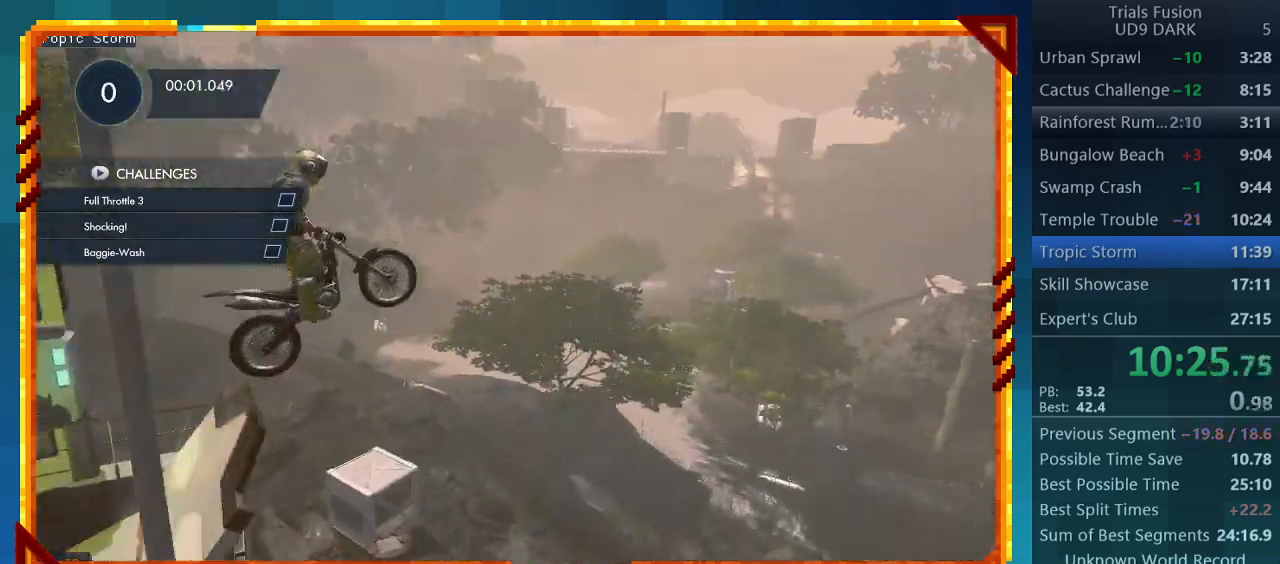
{"buttons": [], "left_stick": "right", "events": []}
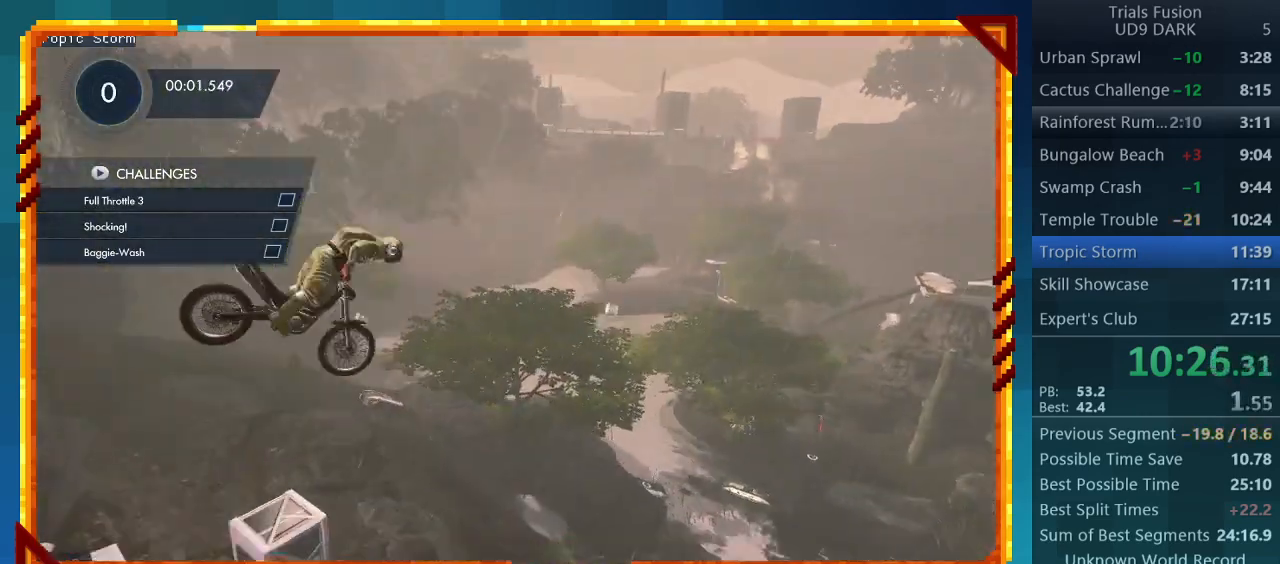
{"buttons": [], "left_stick": "center", "events": [[300, "left_stick", "center"]]}
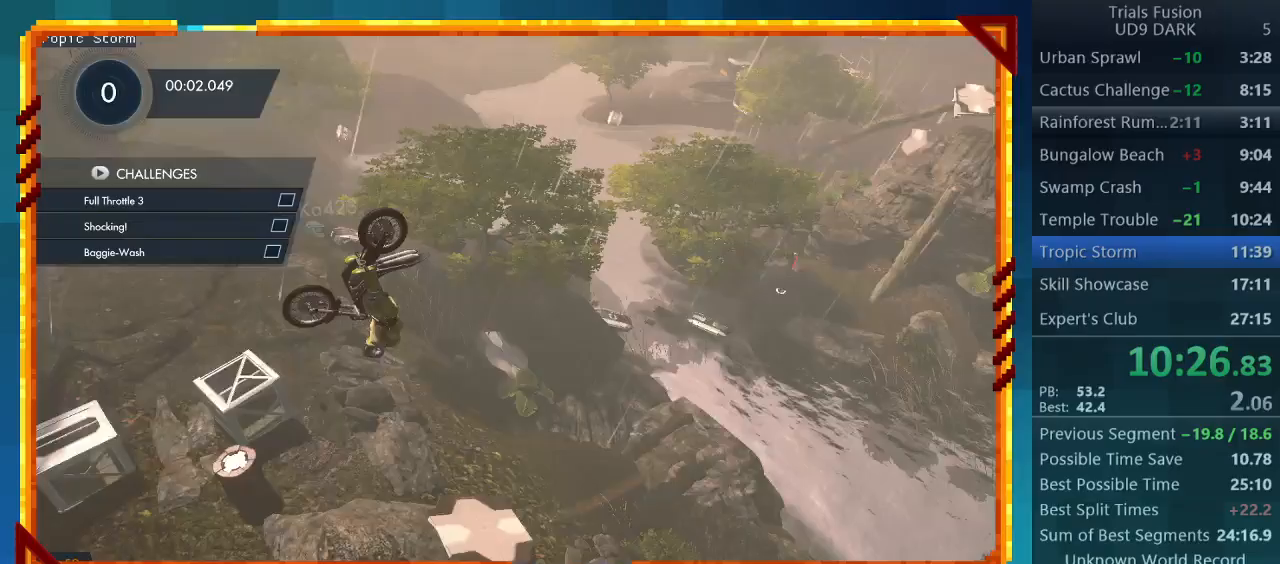
{"buttons": ["R2"], "left_stick": "left", "events": [[400, "left_stick", "left"], [500, "R2", "down"]]}
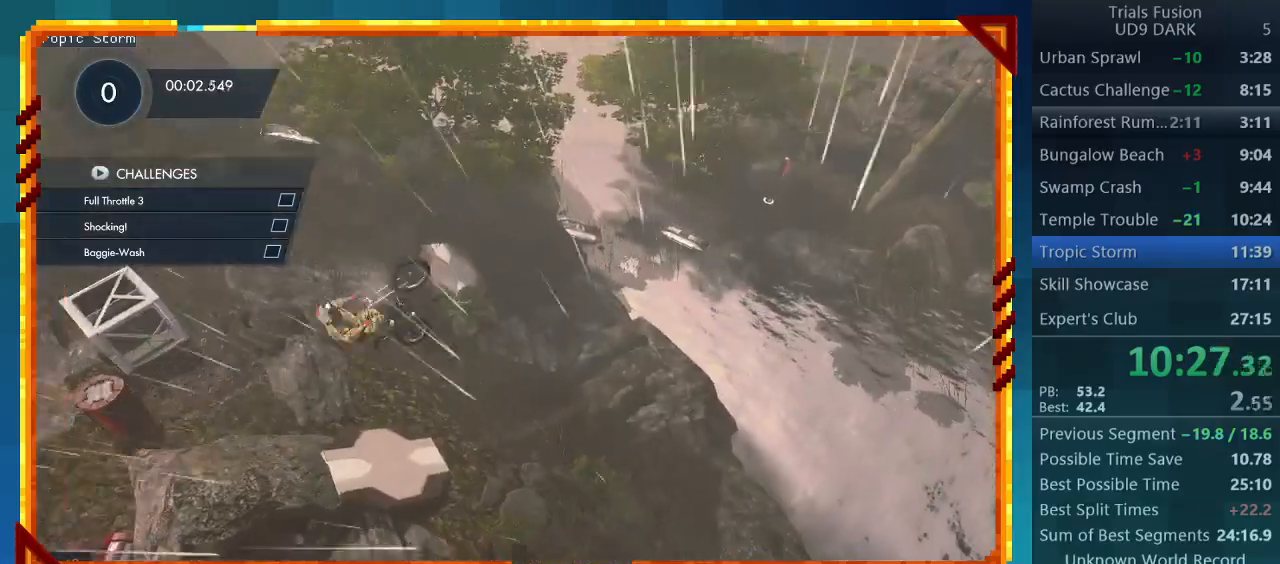
{"buttons": ["R2"], "left_stick": "left", "events": [[167, "left_stick", "center"], [333, "left_stick", "left"]]}
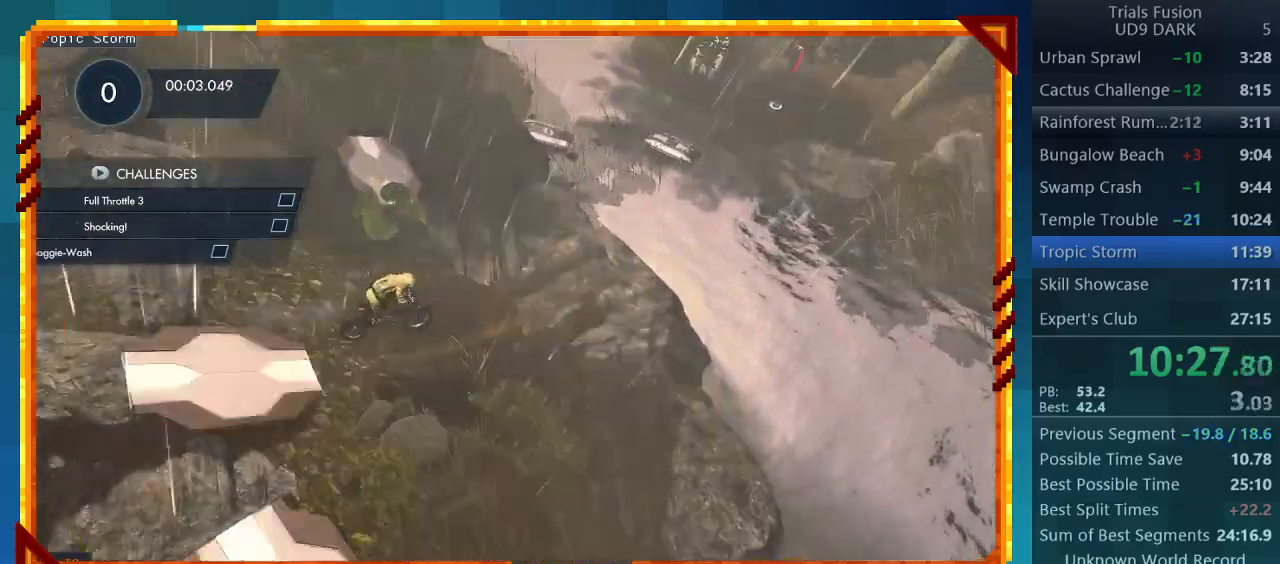
{"buttons": ["R2"], "left_stick": "left", "events": []}
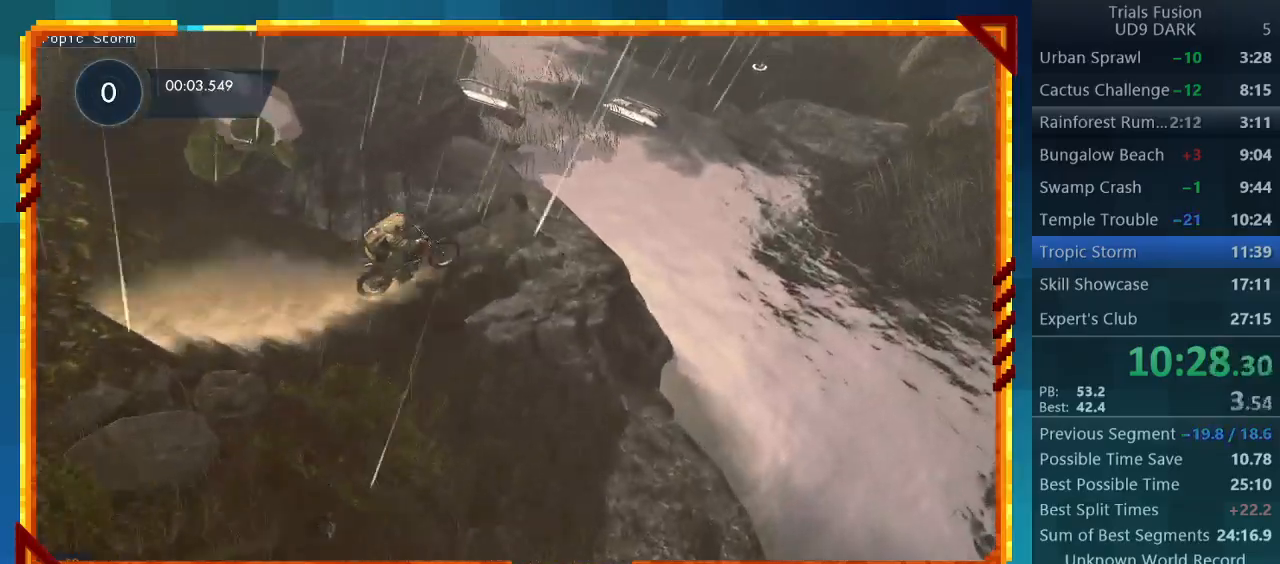
{"buttons": ["R2"], "left_stick": "right", "events": [[200, "left_stick", "center"], [267, "left_stick", "right"]]}
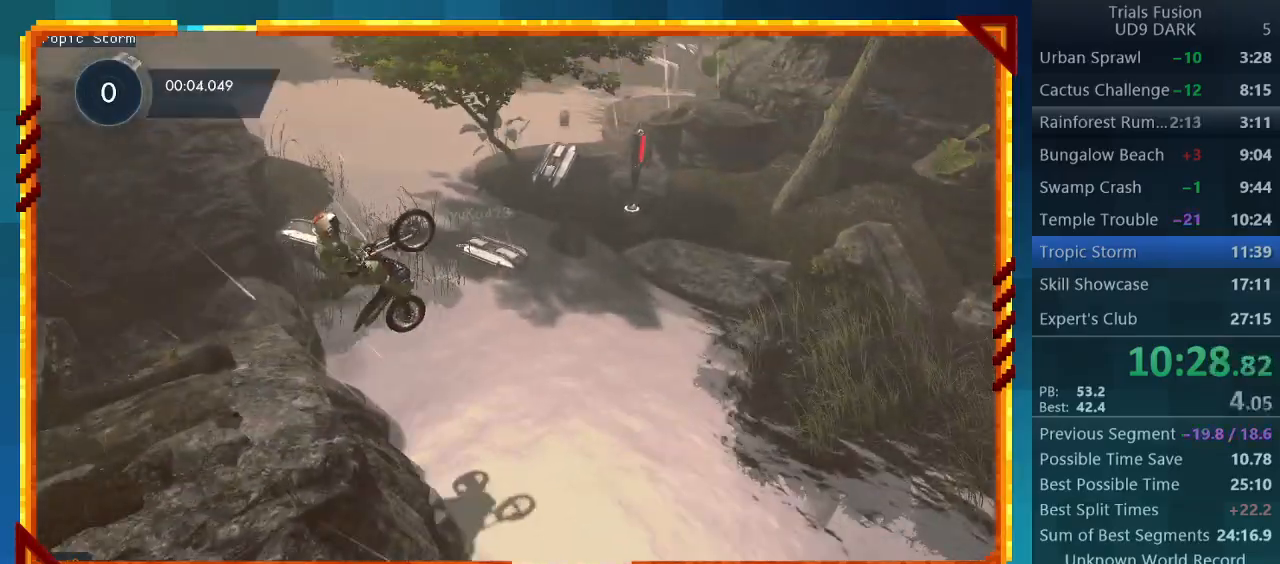
{"buttons": ["R2"], "left_stick": "left", "events": [[100, "left_stick", "center"], [233, "left_stick", "right"], [500, "left_stick", "left"]]}
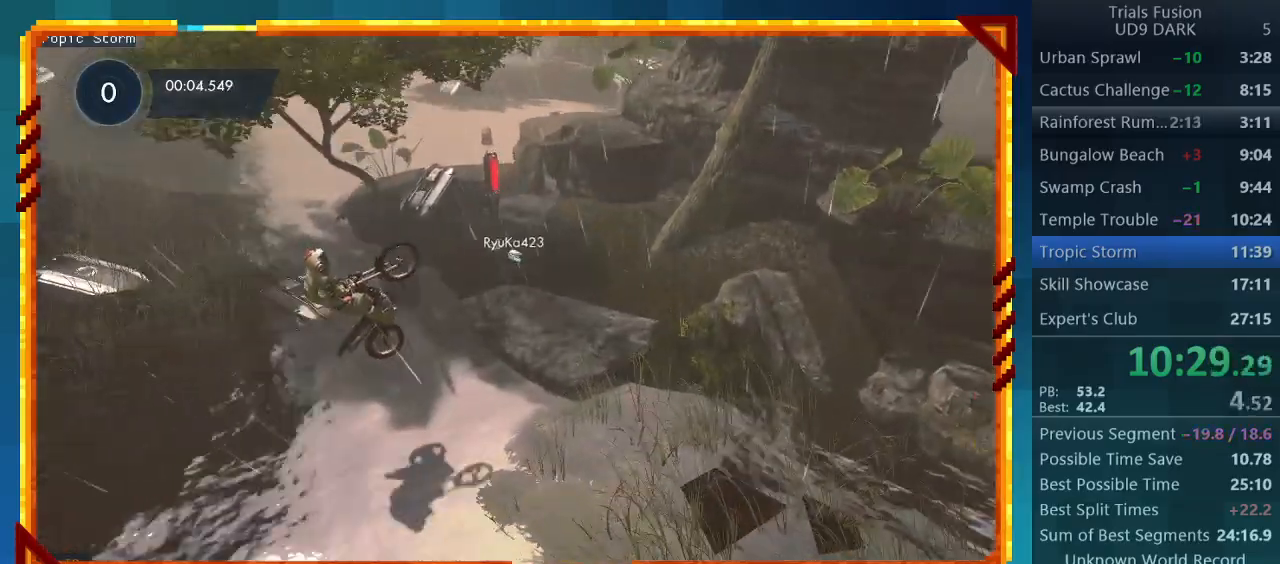
{"buttons": ["R2"], "left_stick": "center", "events": [[333, "left_stick", "center"]]}
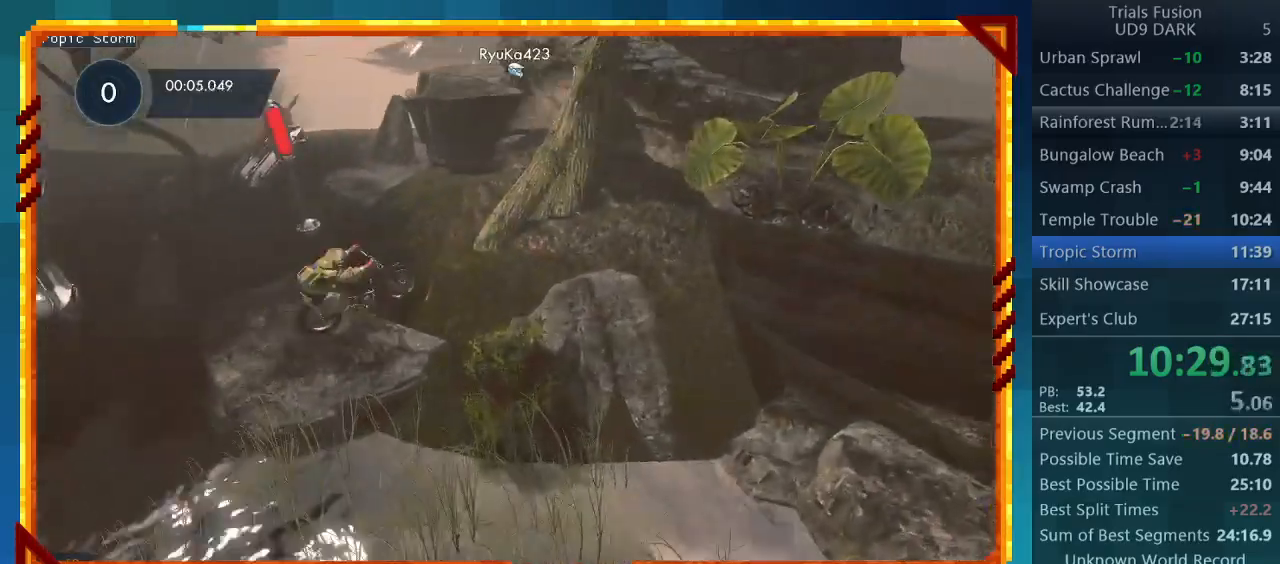
{"buttons": ["R2"], "left_stick": "right", "events": [[233, "left_stick", "left"], [367, "left_stick", "center"], [467, "left_stick", "right"]]}
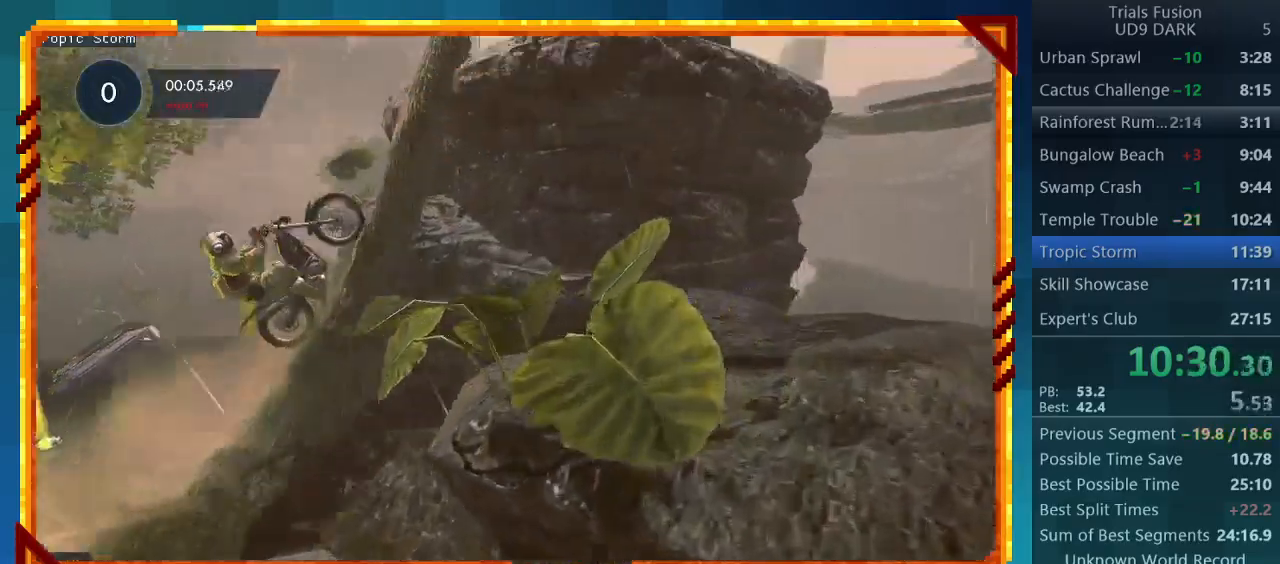
{"buttons": [], "left_stick": "right", "events": [[333, "R2", "up"]]}
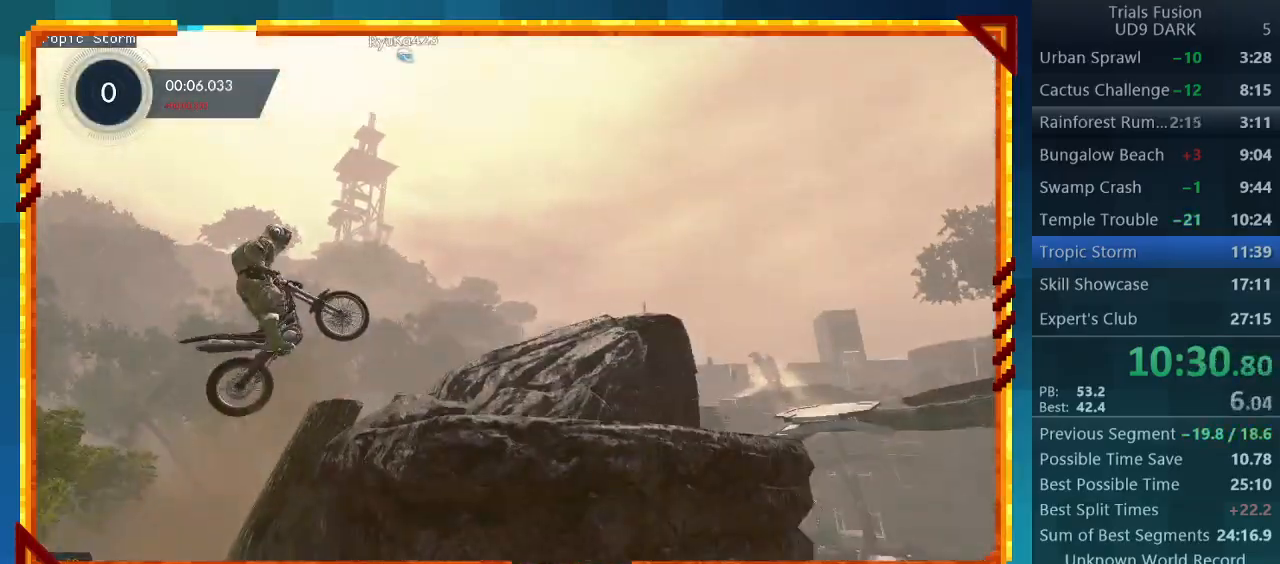
{"buttons": [], "left_stick": "left", "events": [[67, "left_stick", "left"], [333, "left_stick", "center"], [467, "left_stick", "left"]]}
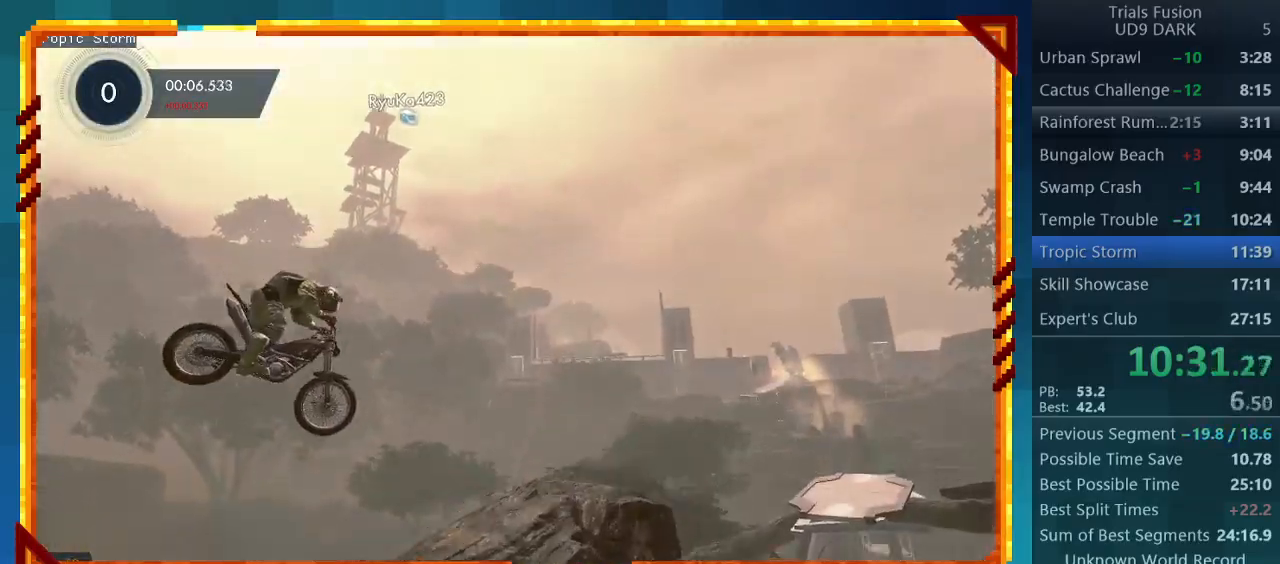
{"buttons": [], "left_stick": "right", "events": [[400, "left_stick", "center"], [467, "left_stick", "right"]]}
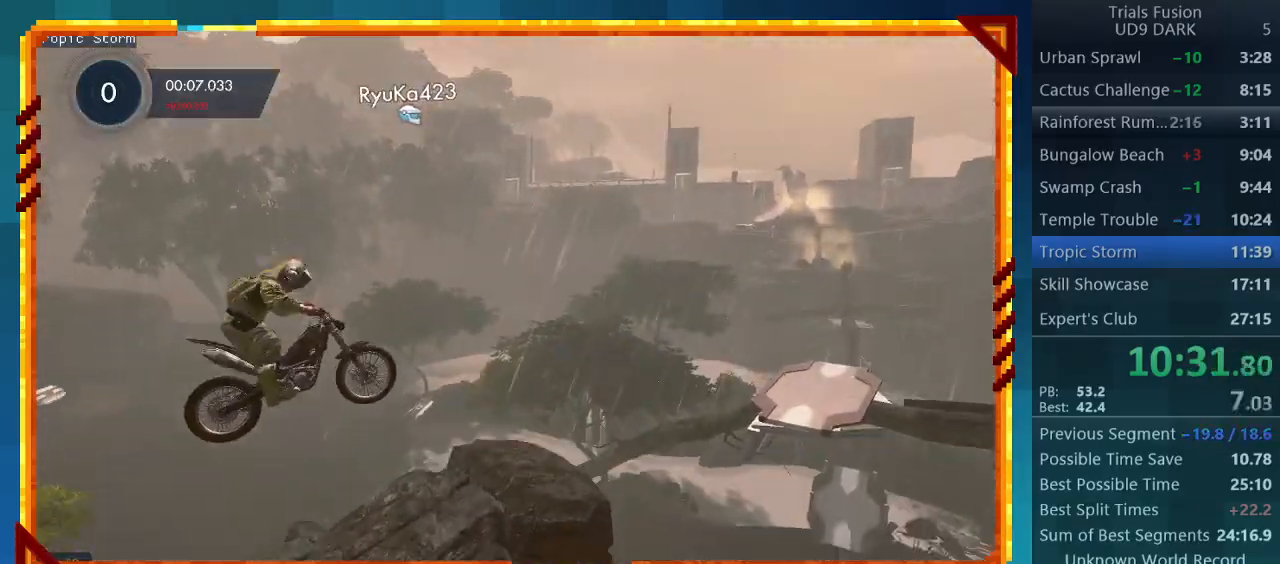
{"buttons": ["R2"], "left_stick": "center", "events": [[33, "R2", "down"], [200, "left_stick", "center"]]}
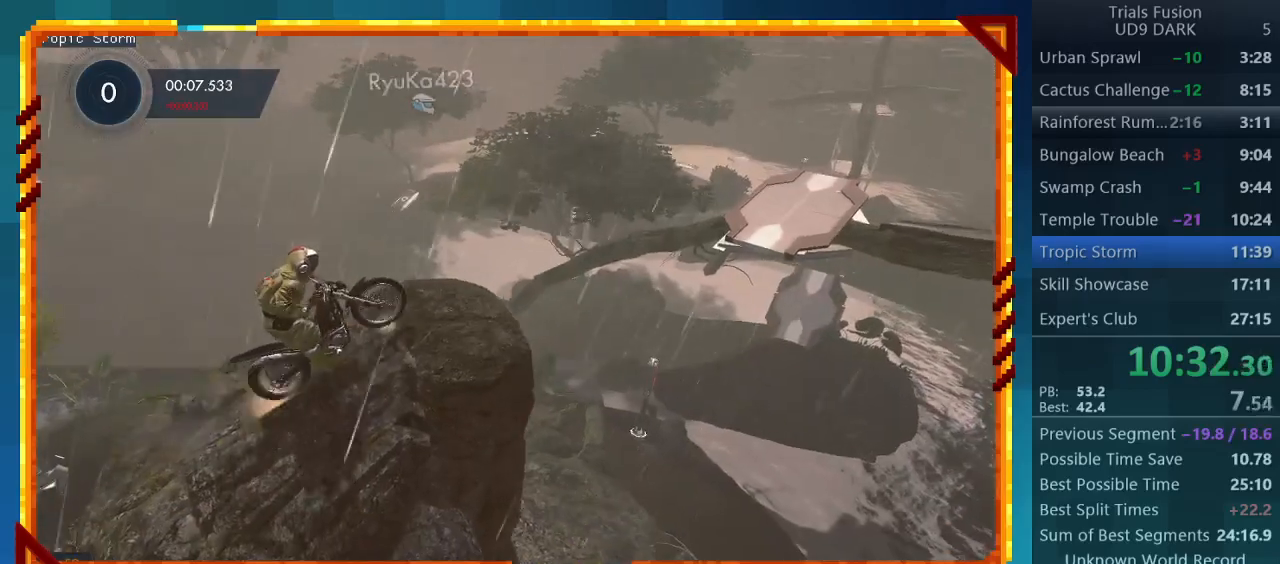
{"buttons": [], "left_stick": "center", "events": [[367, "R2", "up"]]}
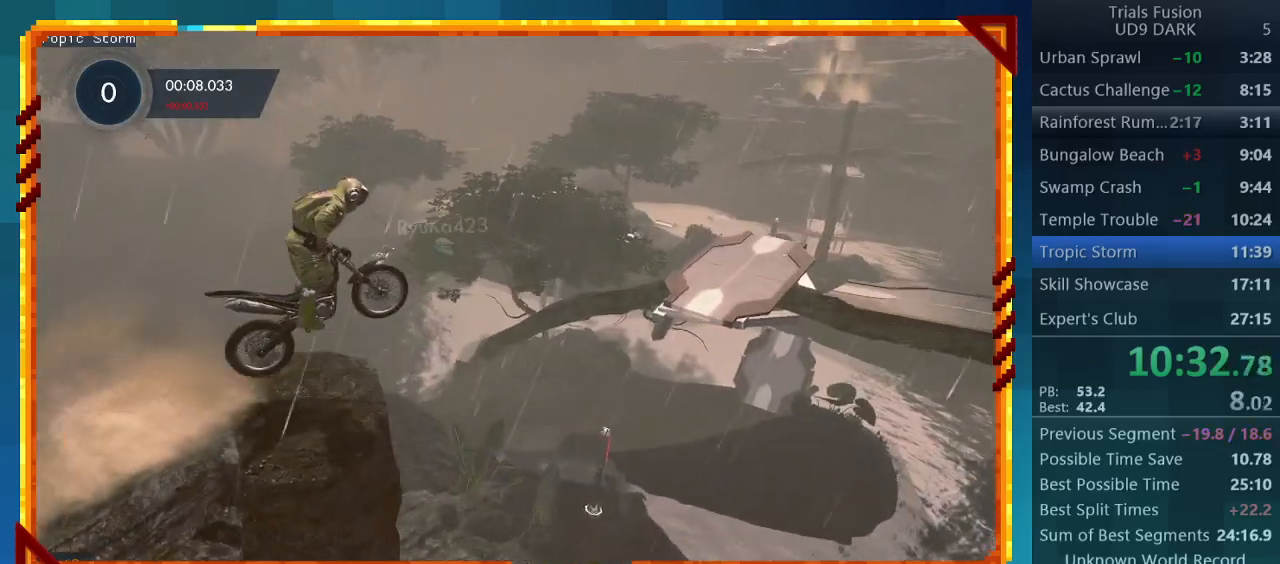
{"buttons": [], "left_stick": "left", "events": [[267, "left_stick", "left"]]}
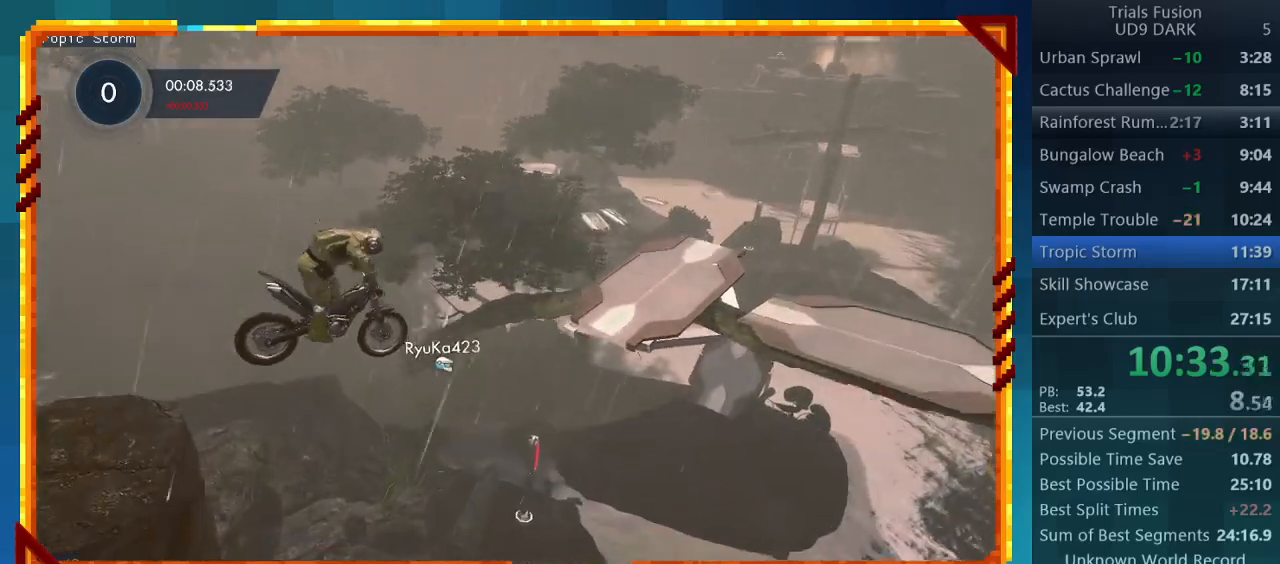
{"buttons": [], "left_stick": "center", "events": [[33, "left_stick", "center"]]}
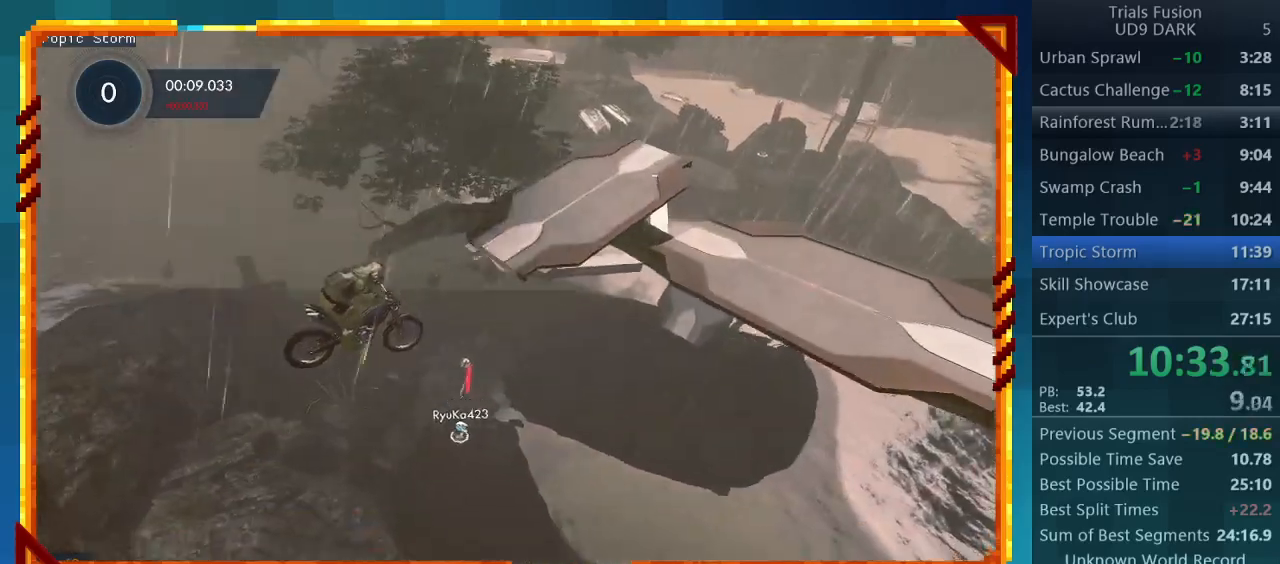
{"buttons": ["R2"], "left_stick": "center", "events": [[267, "R2", "down"]]}
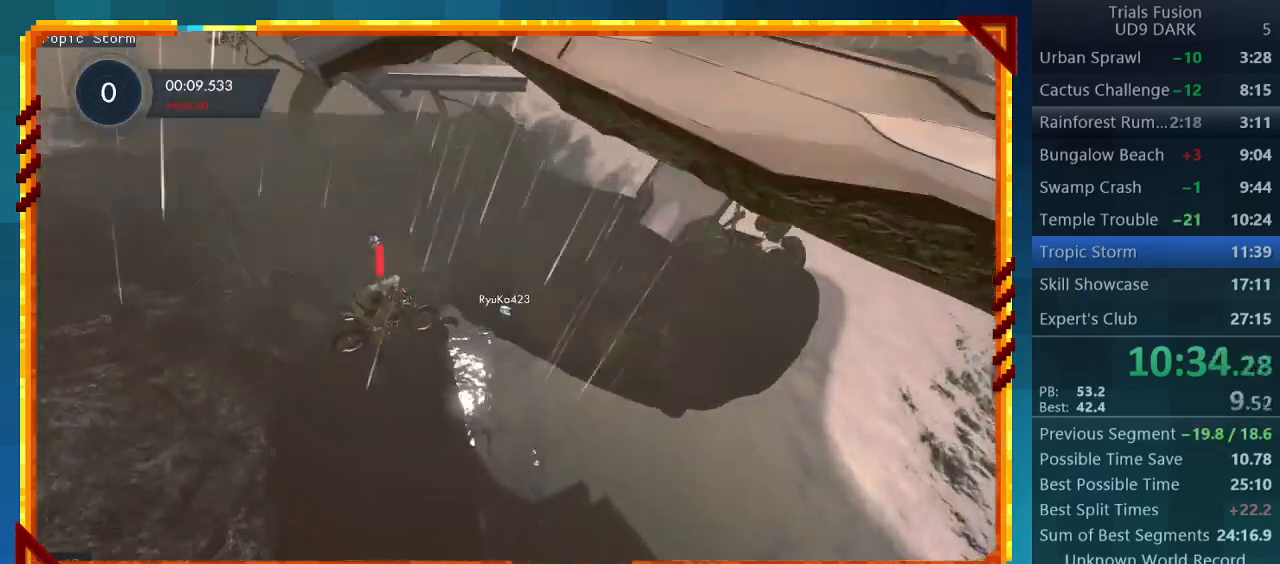
{"buttons": ["R2"], "left_stick": "left", "events": [[100, "left_stick", "left"]]}
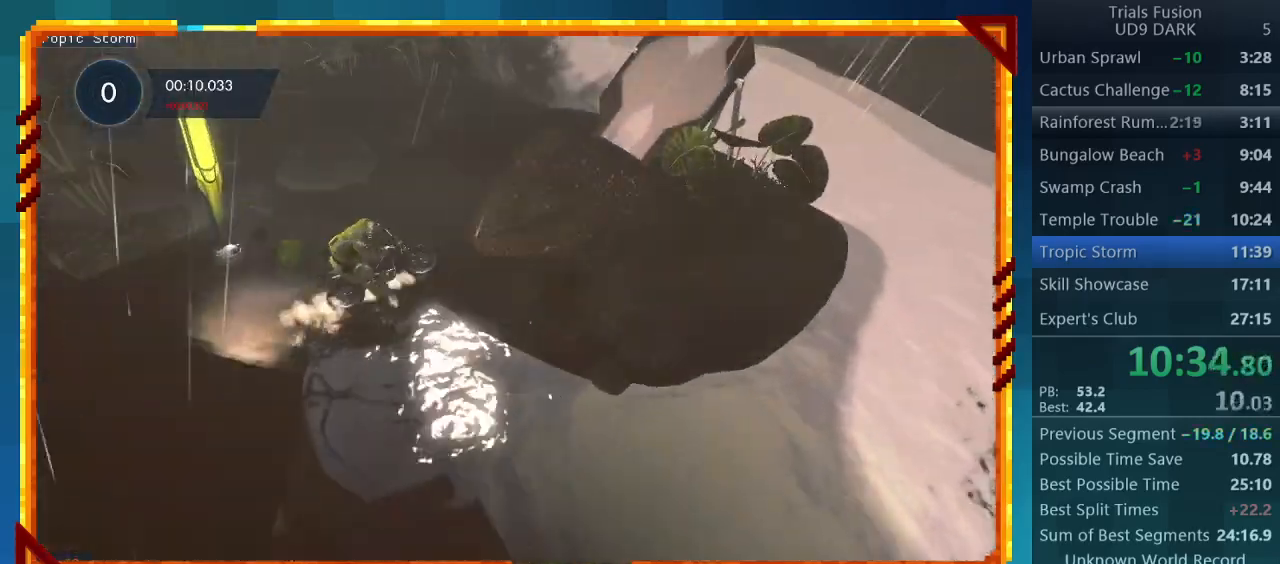
{"buttons": ["R2"], "left_stick": "right", "events": [[233, "left_stick", "center"], [300, "left_stick", "right"]]}